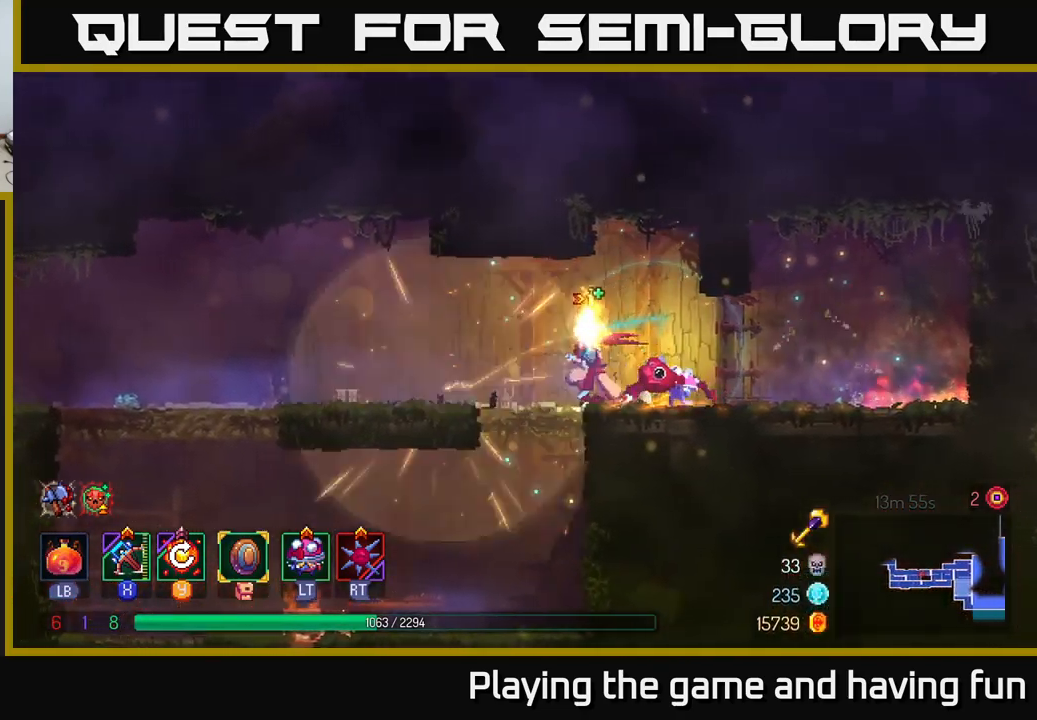
Gameplay with a controller (Xbox layout); each line is a JSON object with the inputs held at the frame after it. "events" lists button and stick changes between this image and that frame as [ms after this image, input, new state], when the widget could be followed in between.
{"buttons": [], "left_stick": "left", "right_stick": "center", "events": []}
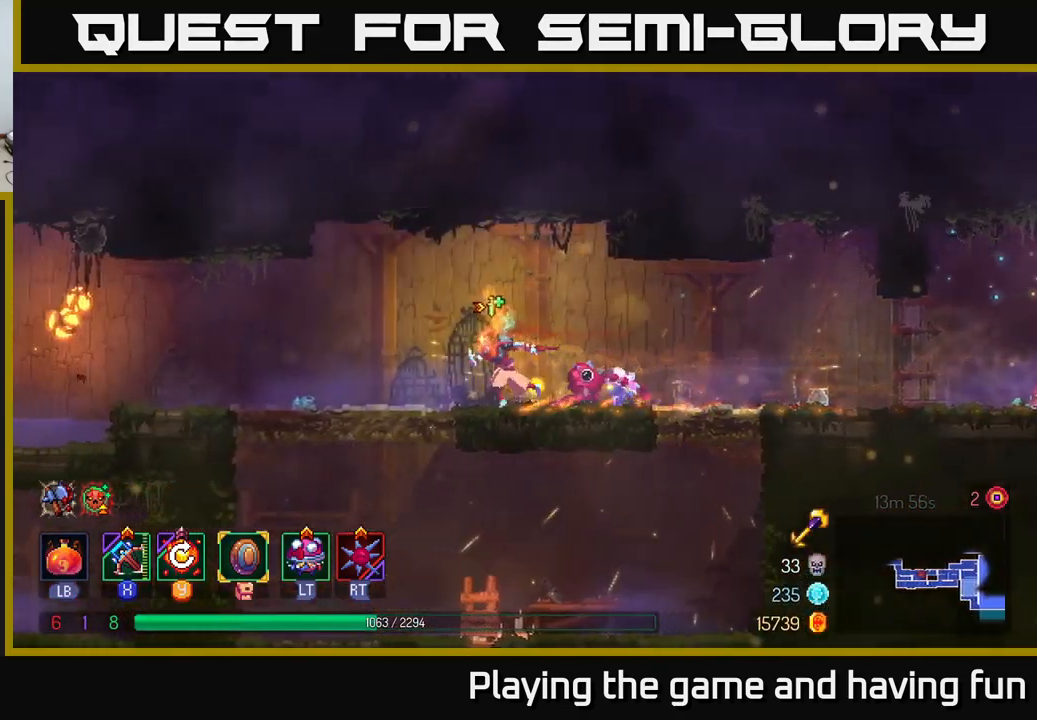
{"buttons": [], "left_stick": "left", "right_stick": "center", "events": []}
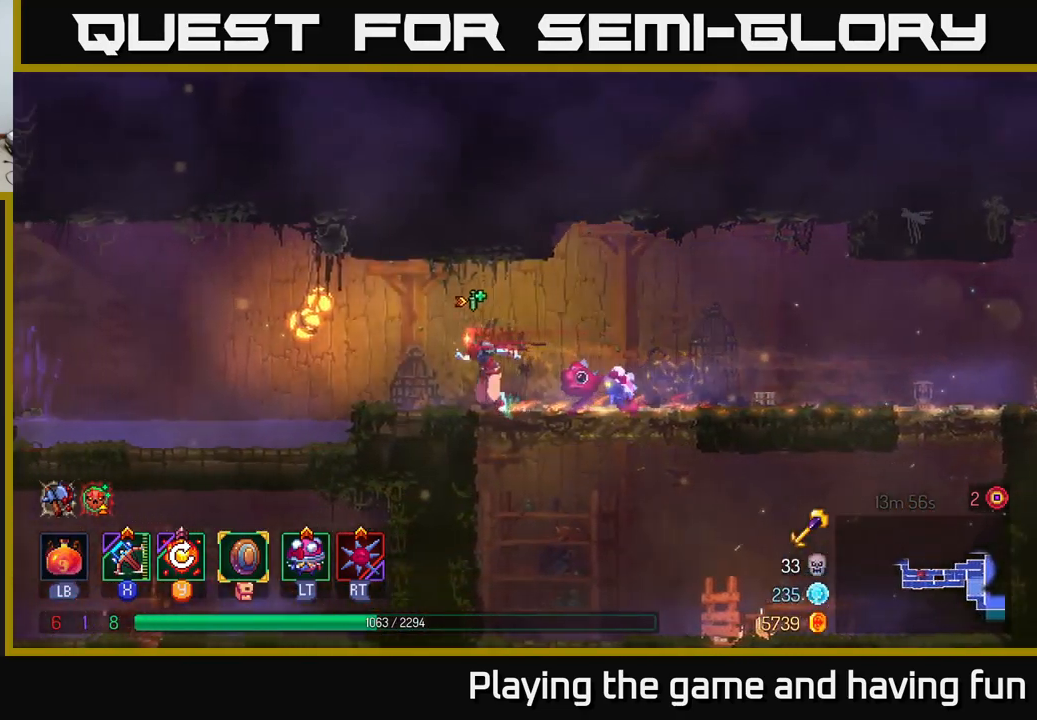
{"buttons": [], "left_stick": "left", "right_stick": "center", "events": [[266, "A", "down"], [350, "A", "up"]]}
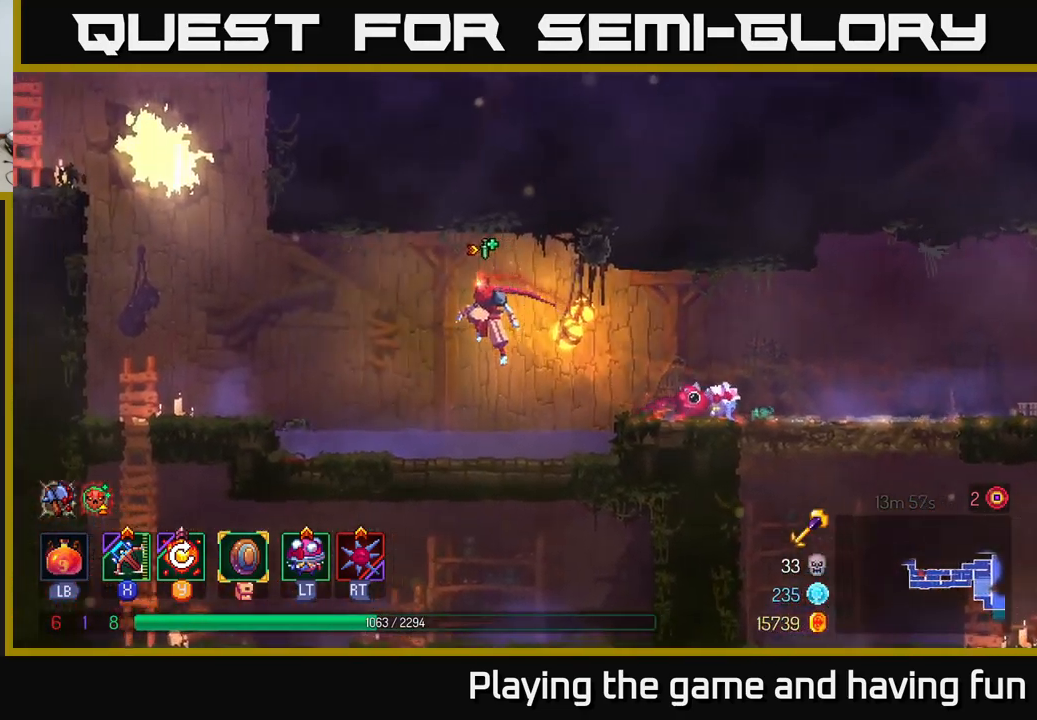
{"buttons": [], "left_stick": "left", "right_stick": "center", "events": [[266, "A", "down"], [400, "A", "up"]]}
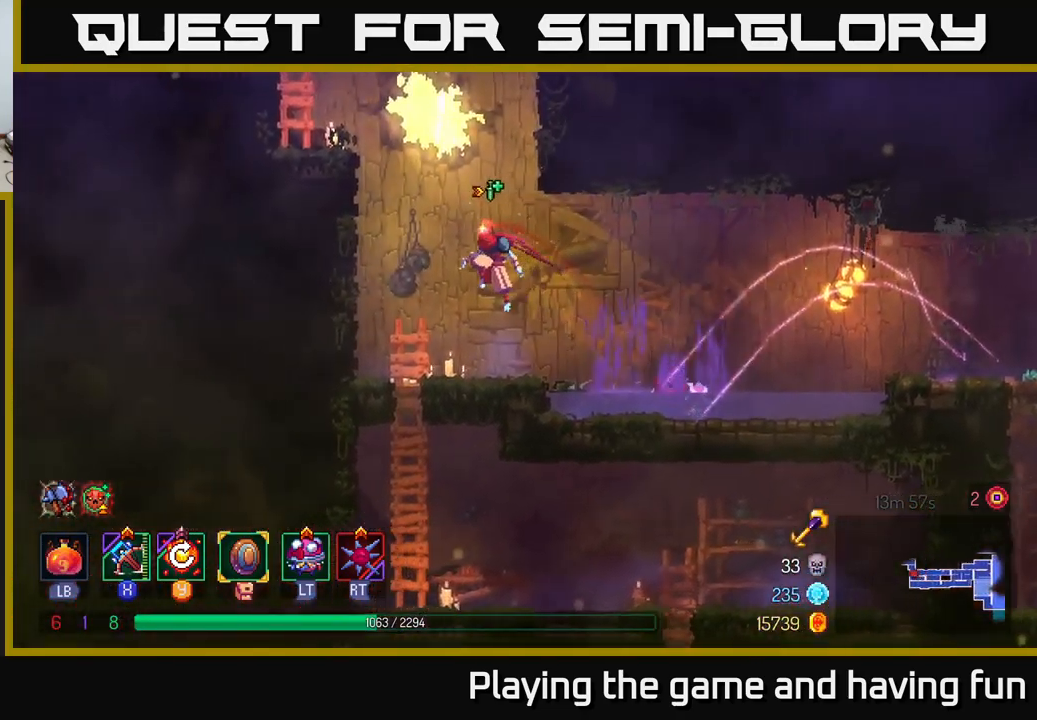
{"buttons": [], "left_stick": "up-left", "right_stick": "center", "events": [[267, "A", "down"], [383, "A", "up"], [417, "left_stick", "up-left"]]}
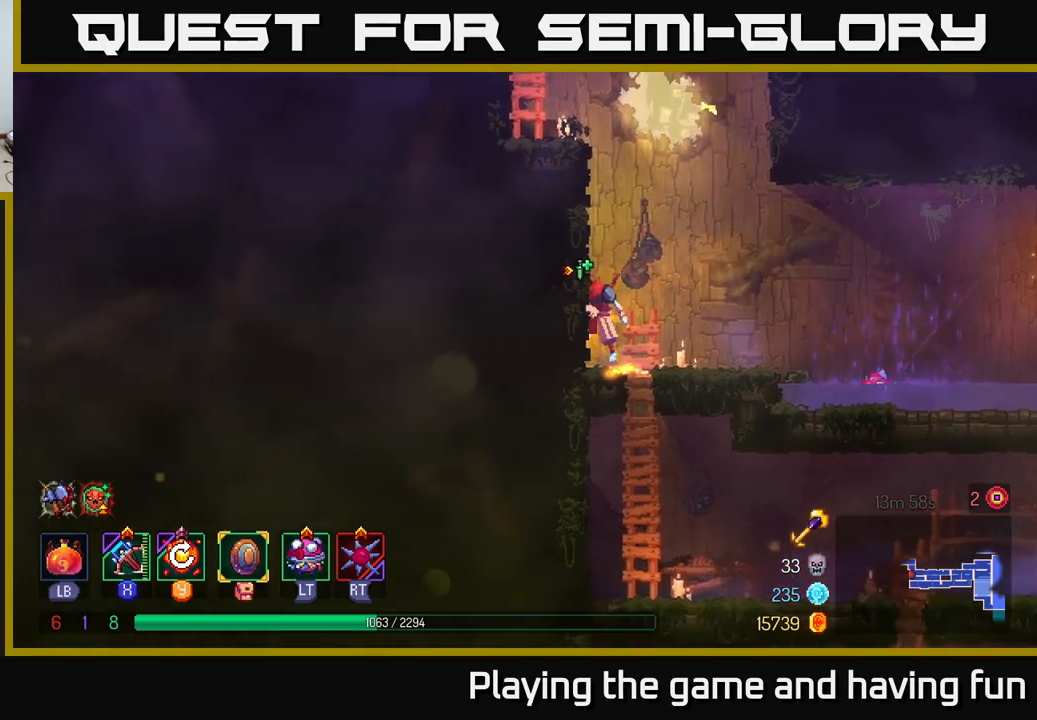
{"buttons": [], "left_stick": "up-left", "right_stick": "center", "events": [[17, "A", "down"], [217, "A", "up"], [250, "A", "down"], [400, "A", "up"]]}
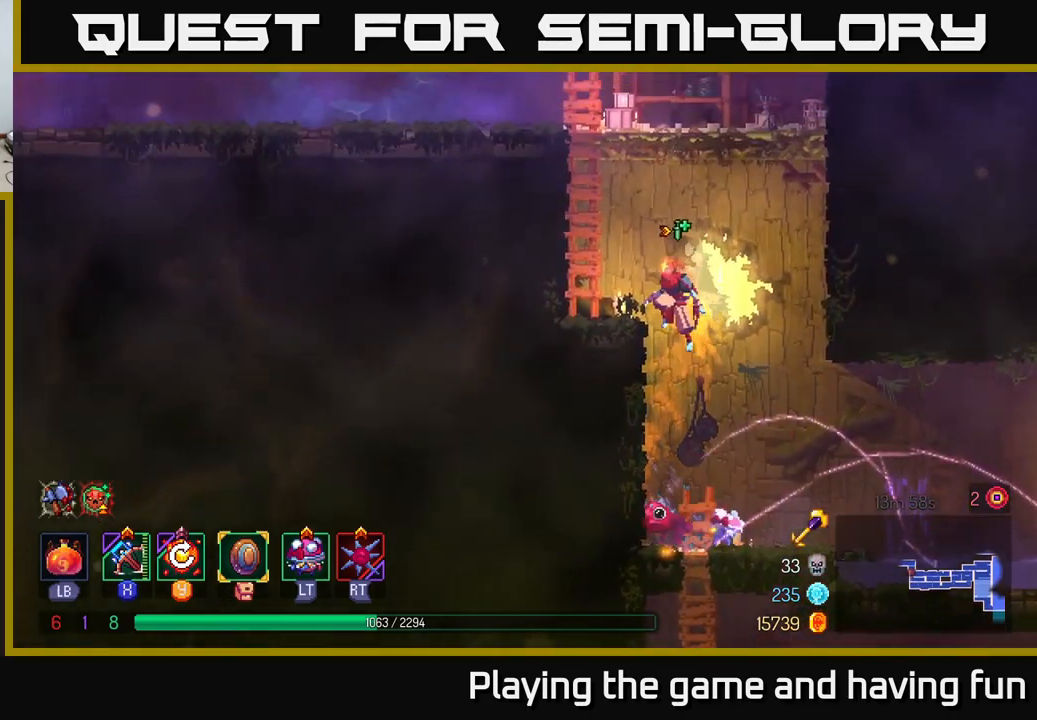
{"buttons": ["A"], "left_stick": "up-left", "right_stick": "center", "events": [[117, "A", "down"], [233, "A", "up"], [350, "A", "down"]]}
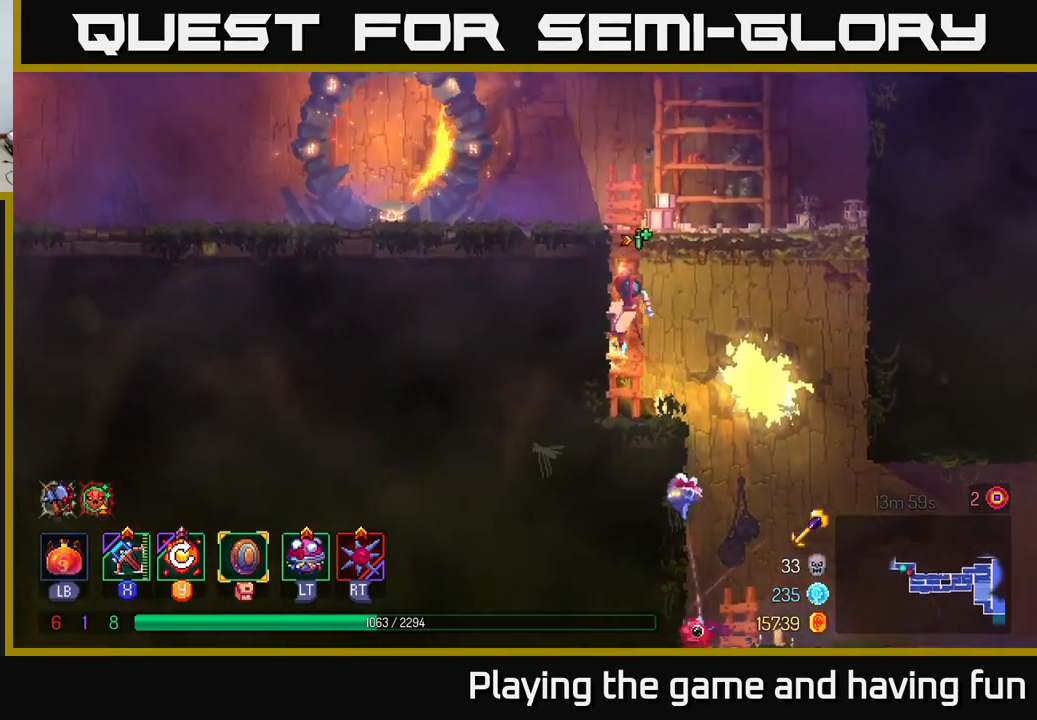
{"buttons": [], "left_stick": "left", "right_stick": "center", "events": [[33, "A", "up"], [117, "A", "down"], [250, "A", "up"], [333, "left_stick", "left"], [350, "B", "down"], [483, "B", "up"]]}
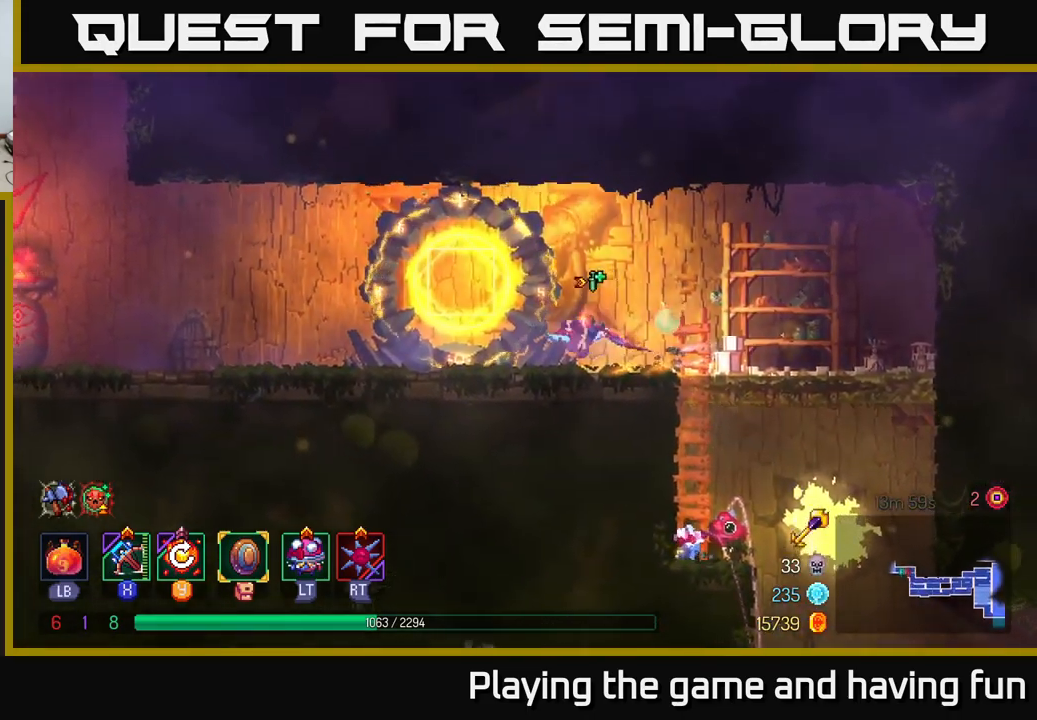
{"buttons": [], "left_stick": "left", "right_stick": "center", "events": []}
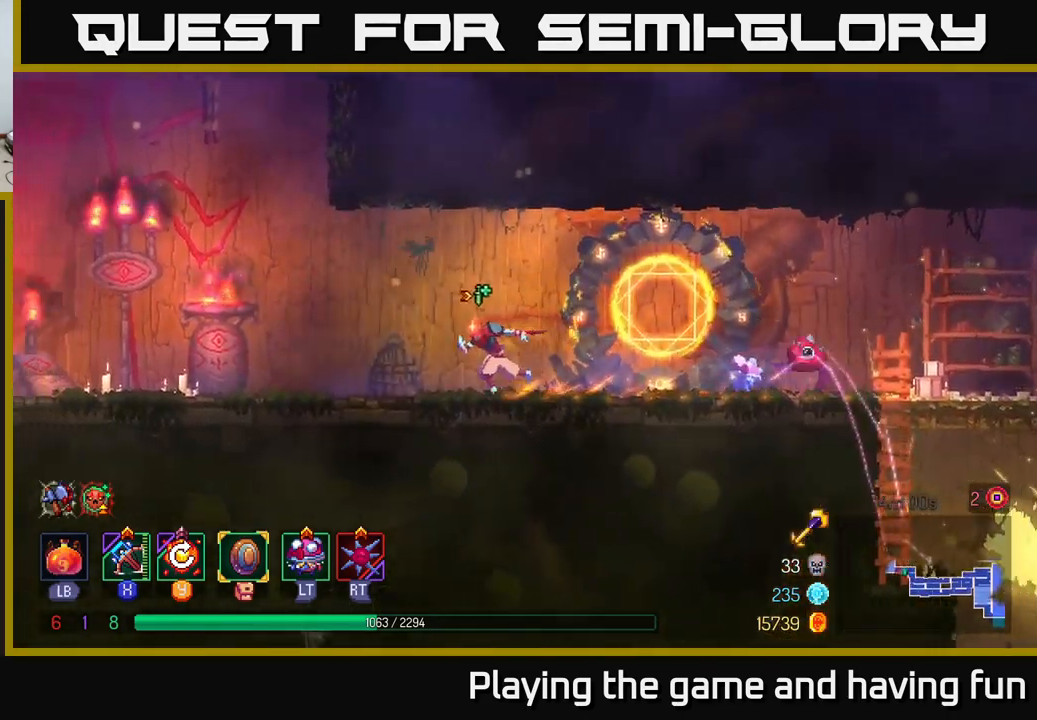
{"buttons": [], "left_stick": "left", "right_stick": "center", "events": []}
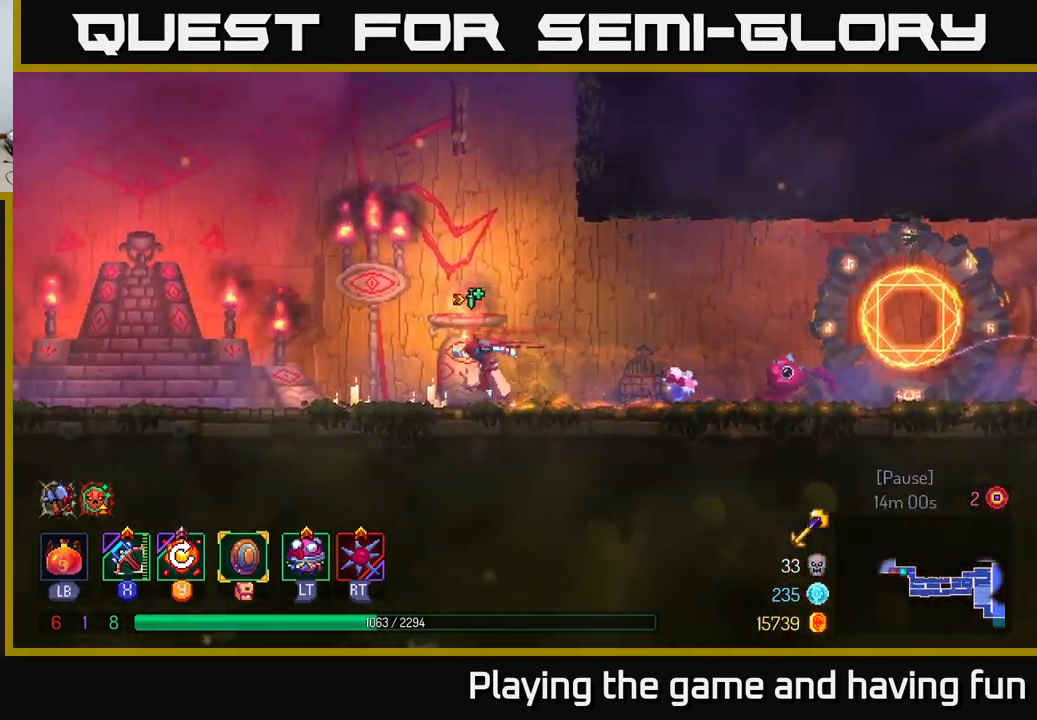
{"buttons": [], "left_stick": "left", "right_stick": "center", "events": []}
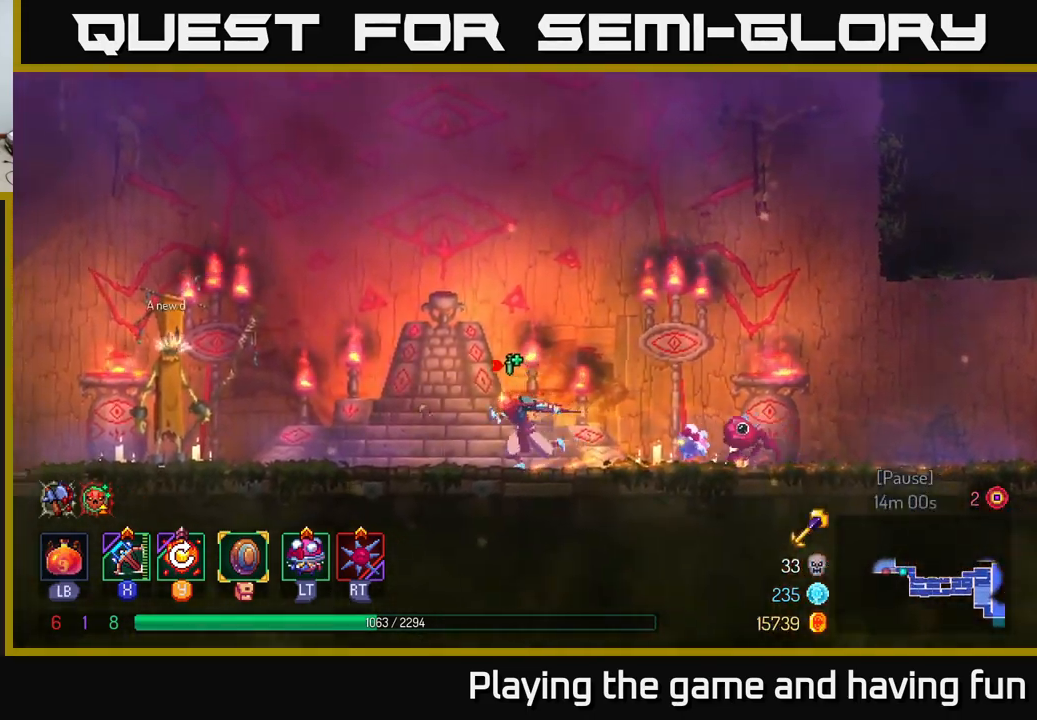
{"buttons": [], "left_stick": "left", "right_stick": "center", "events": []}
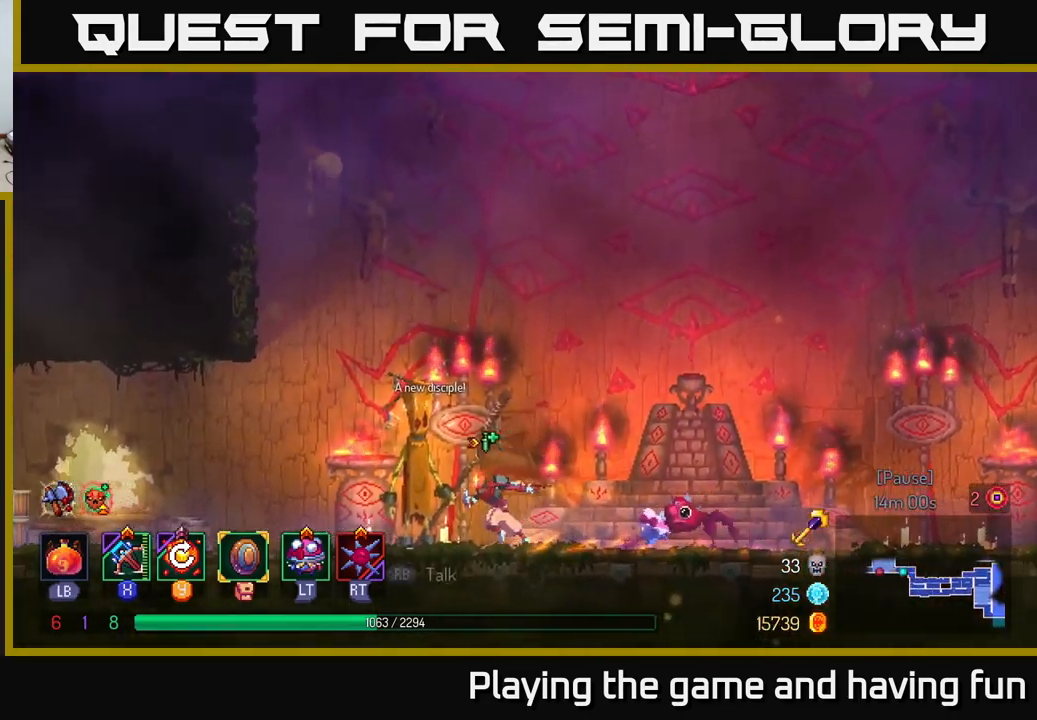
{"buttons": [], "left_stick": "left", "right_stick": "center", "events": []}
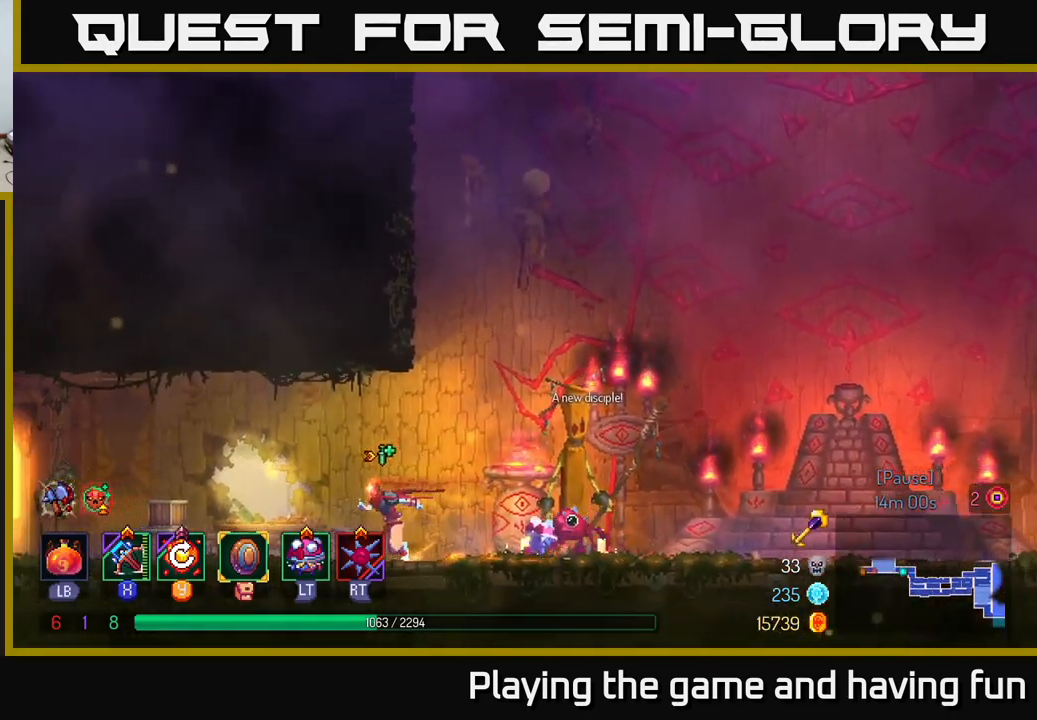
{"buttons": [], "left_stick": "left", "right_stick": "center", "events": []}
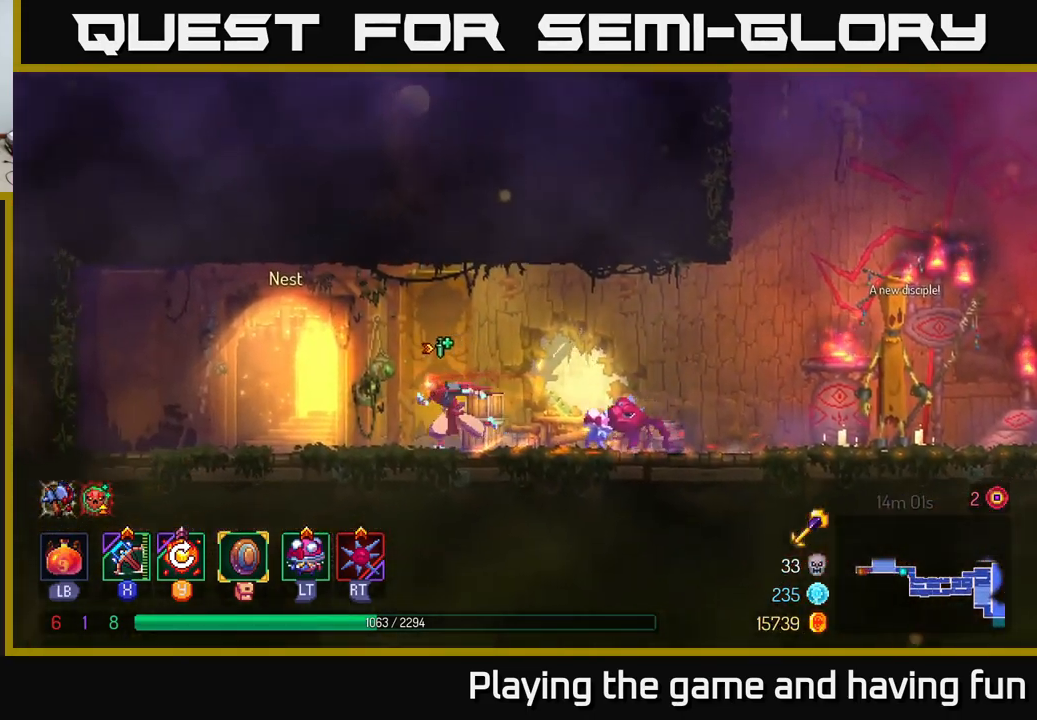
{"buttons": [], "left_stick": "right", "right_stick": "center", "events": [[83, "left_stick", "center"], [267, "left_stick", "right"]]}
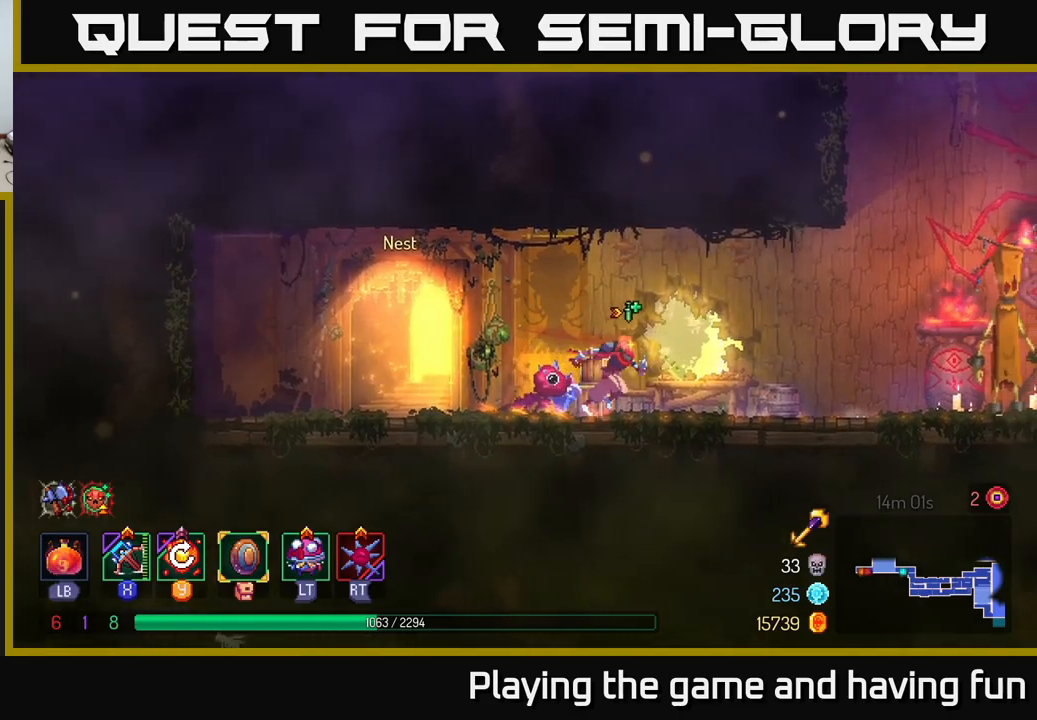
{"buttons": [], "left_stick": "center", "right_stick": "center", "events": [[100, "left_stick", "center"], [134, "SELECT", "down"], [250, "SELECT", "up"]]}
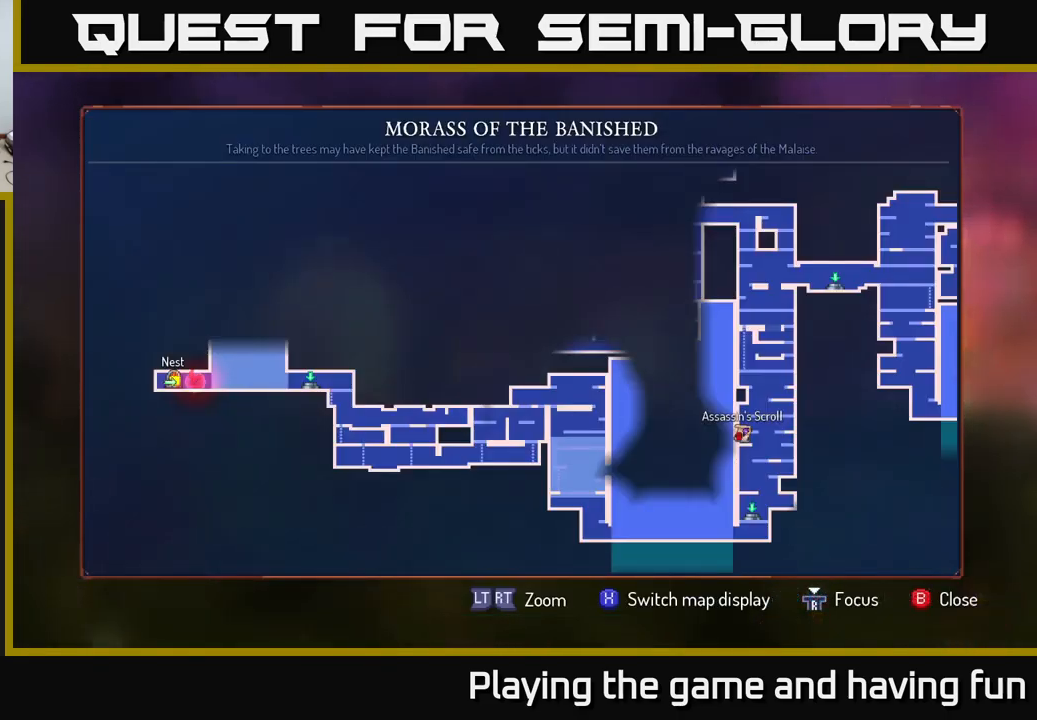
{"buttons": [], "left_stick": "right", "right_stick": "center", "events": [[500, "left_stick", "right"]]}
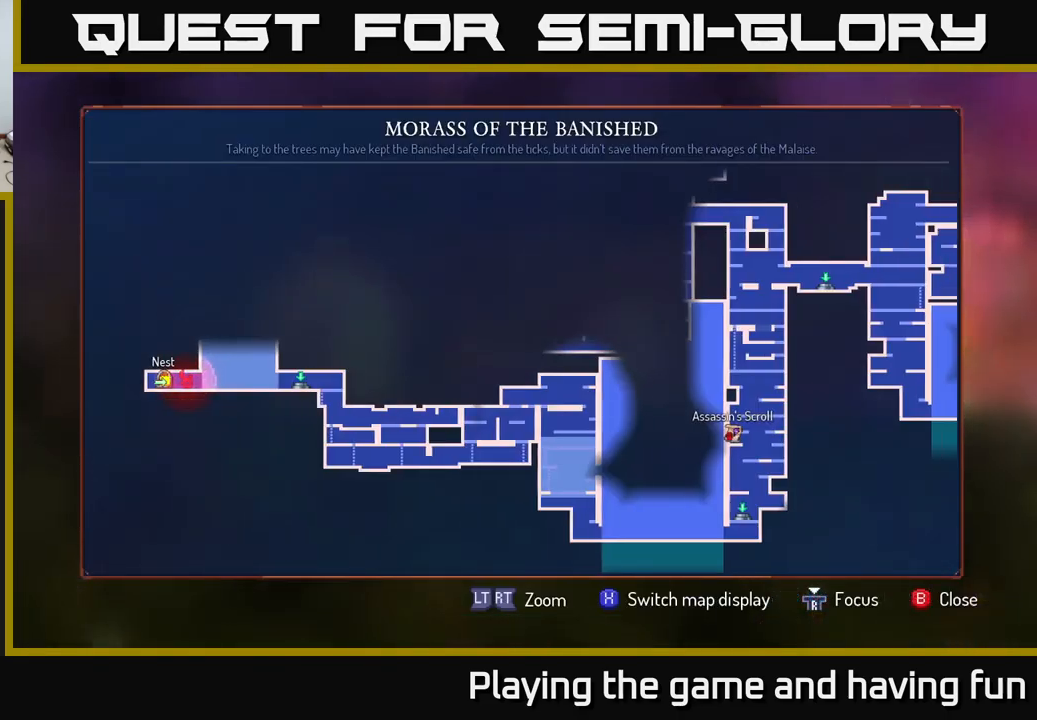
{"buttons": [], "left_stick": "center", "right_stick": "center", "events": [[167, "left_stick", "center"]]}
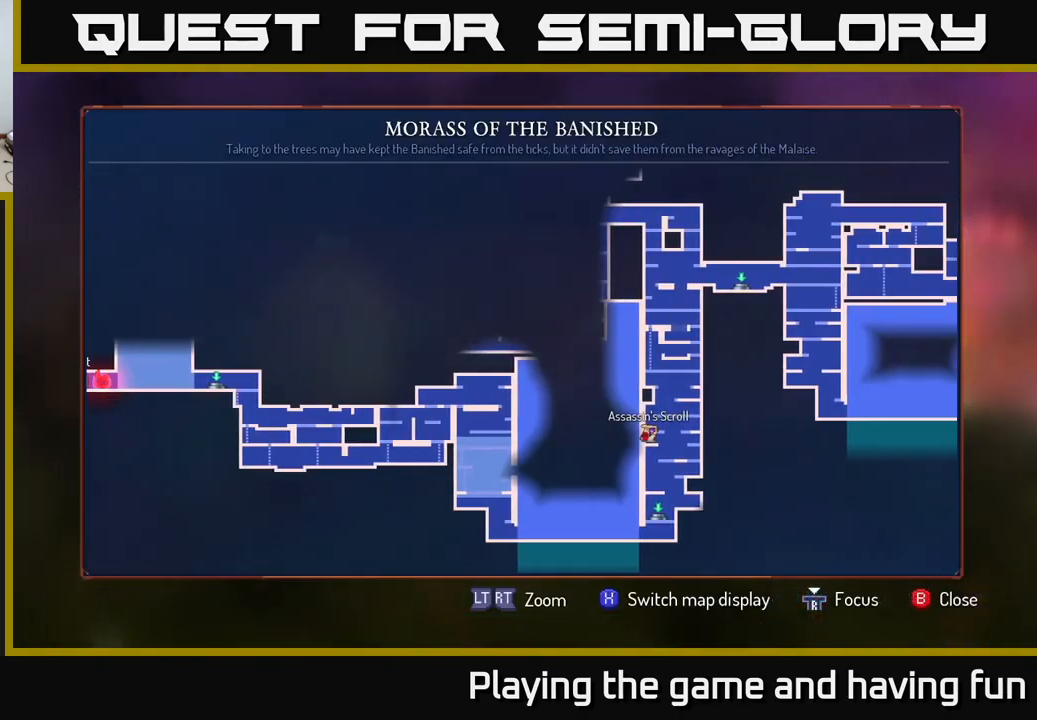
{"buttons": [], "left_stick": "center", "right_stick": "center", "events": []}
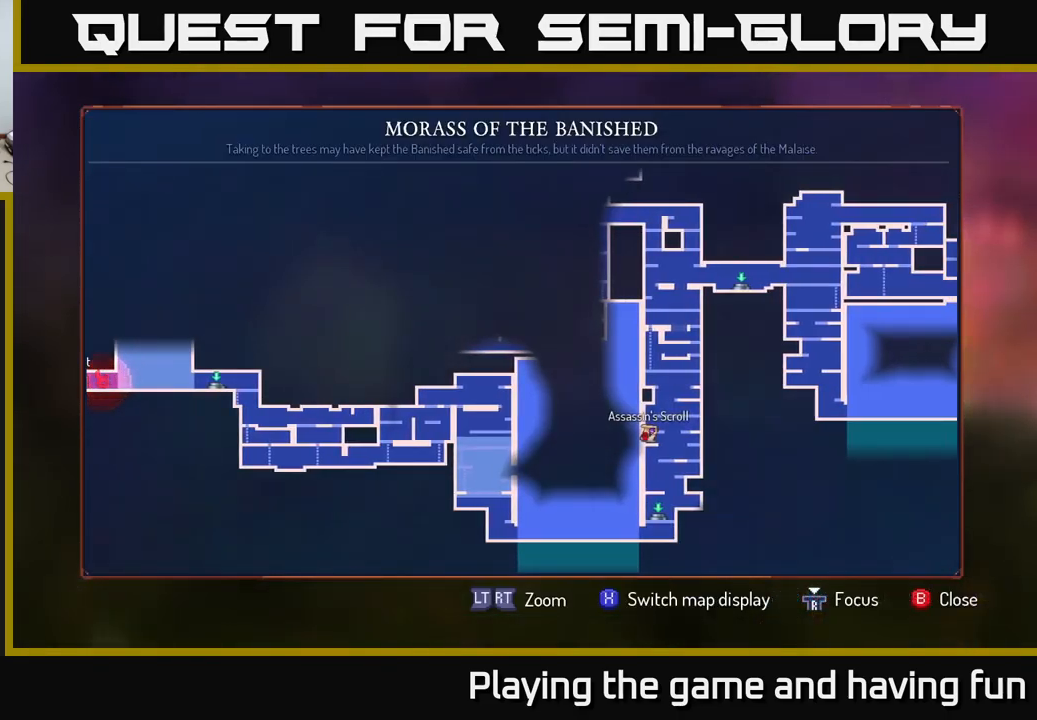
{"buttons": [], "left_stick": "right", "right_stick": "center", "events": [[50, "SELECT", "down"], [117, "SELECT", "up"], [267, "left_stick", "right"]]}
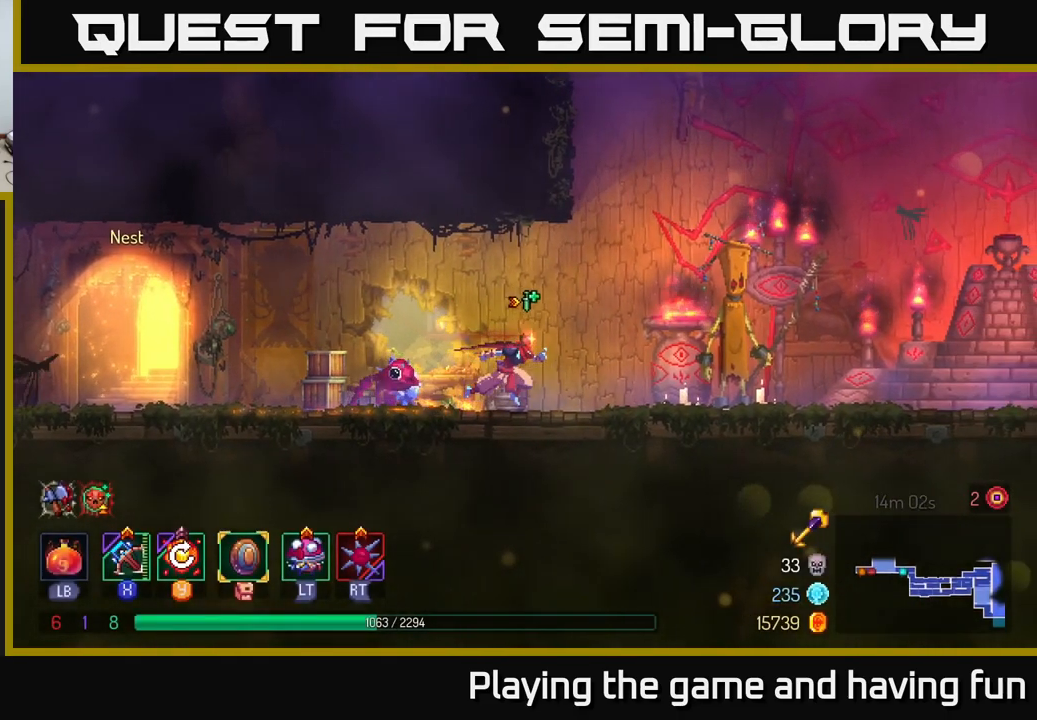
{"buttons": [], "left_stick": "right", "right_stick": "center", "events": []}
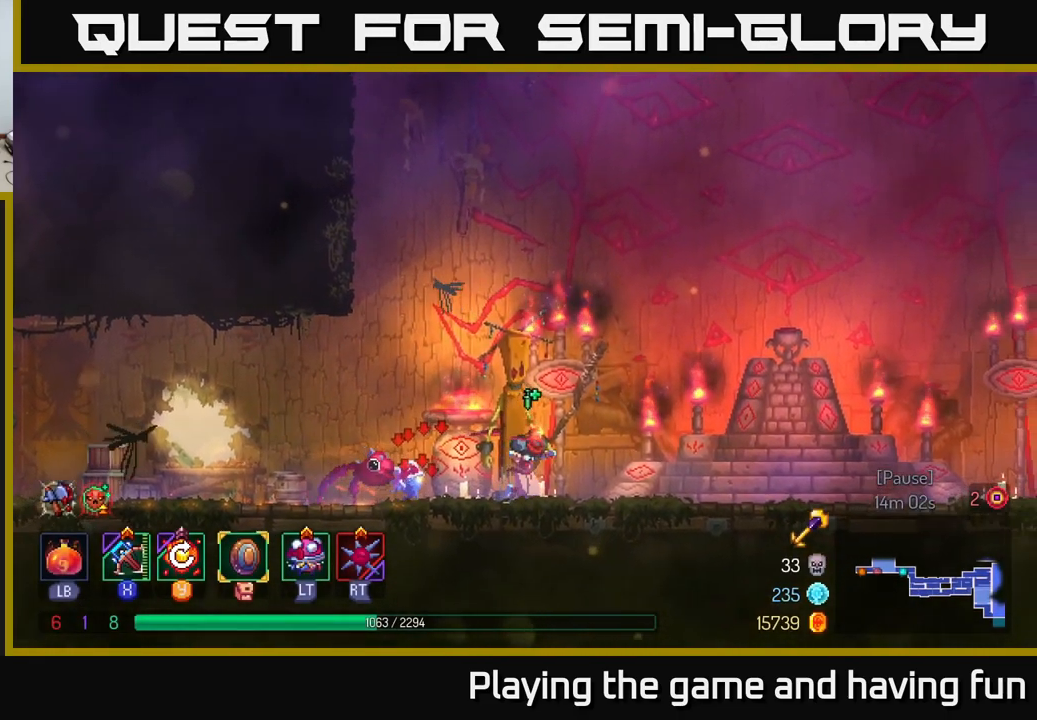
{"buttons": ["B"], "left_stick": "right", "right_stick": "center", "events": [[467, "B", "down"]]}
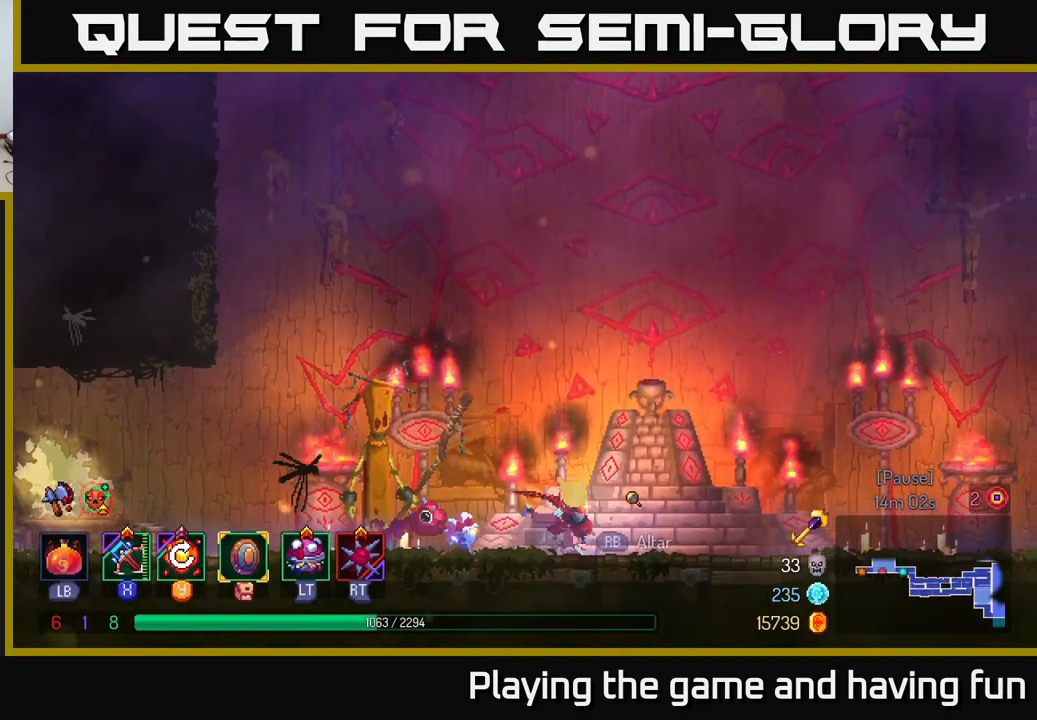
{"buttons": [], "left_stick": "right", "right_stick": "center", "events": [[134, "B", "up"], [400, "A", "down"], [484, "A", "up"]]}
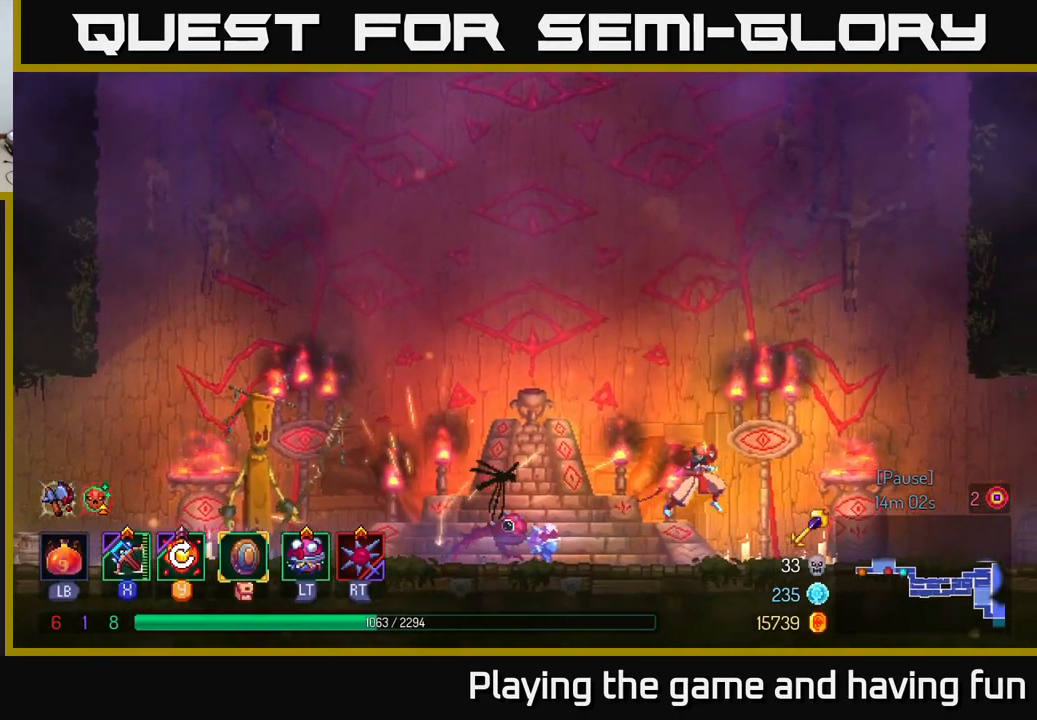
{"buttons": ["B"], "left_stick": "right", "right_stick": "center", "events": [[417, "B", "down"]]}
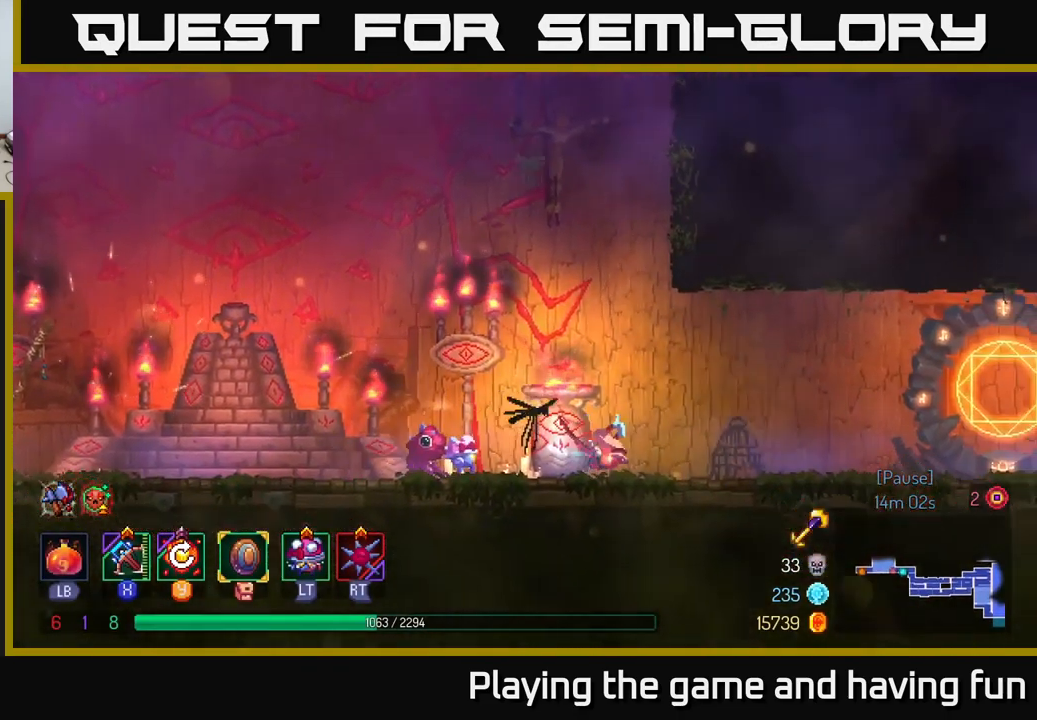
{"buttons": [], "left_stick": "right", "right_stick": "center", "events": [[67, "B", "up"]]}
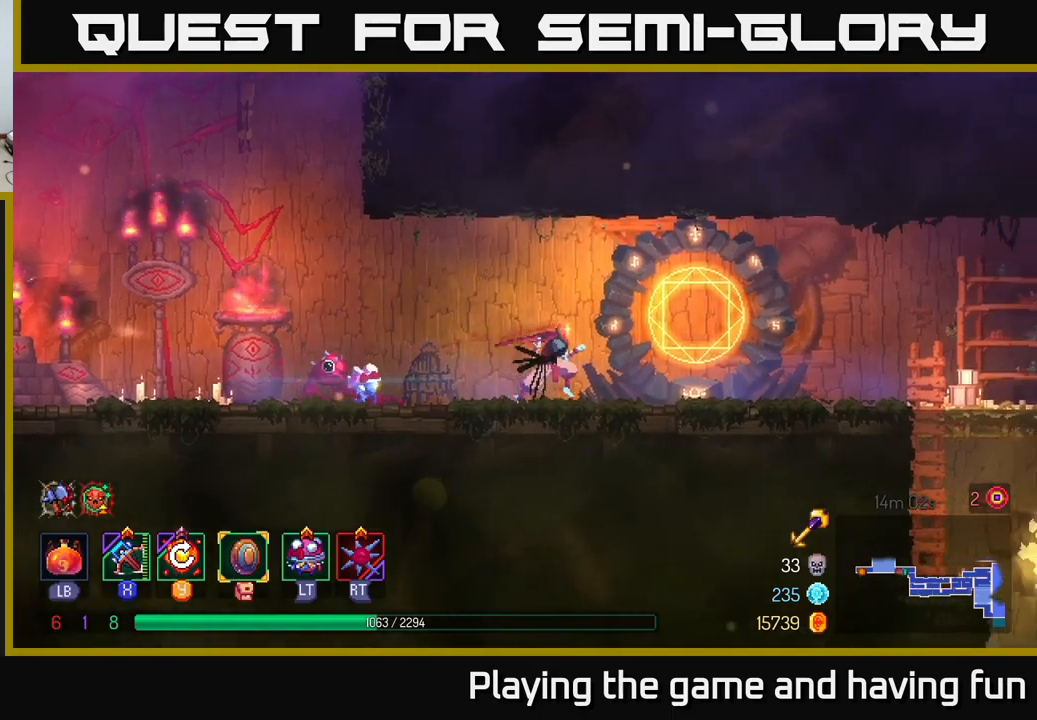
{"buttons": [], "left_stick": "right", "right_stick": "center", "events": [[250, "R1", "down"], [250, "left_stick", "center"], [333, "R1", "up"], [450, "left_stick", "right"]]}
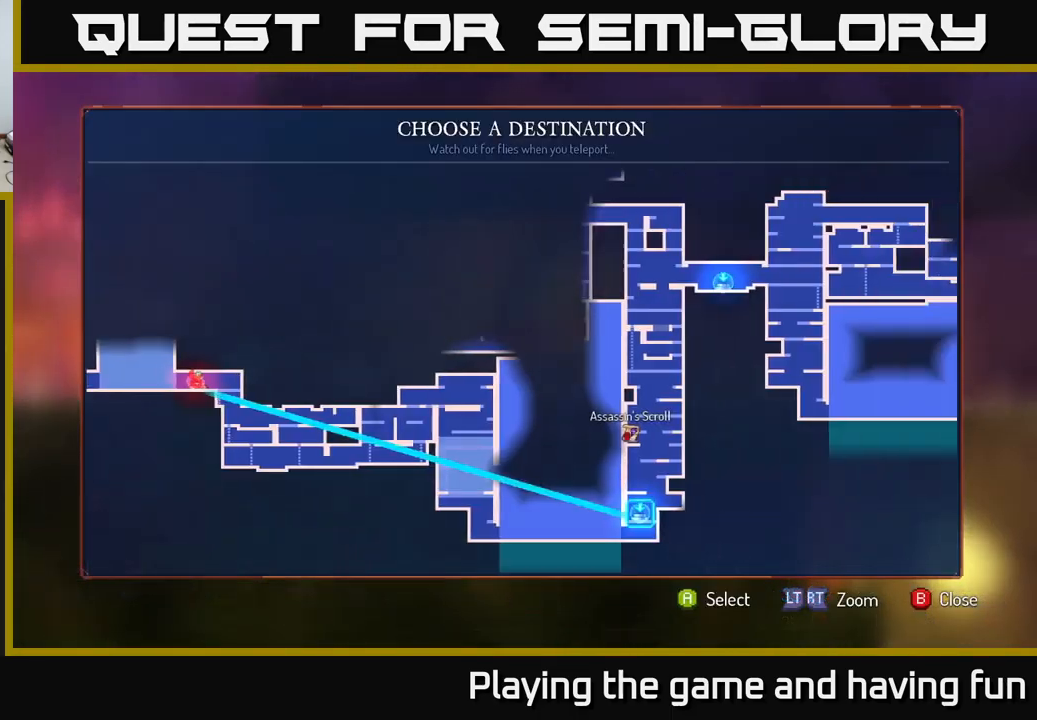
{"buttons": [], "left_stick": "center", "right_stick": "center", "events": [[116, "left_stick", "center"], [166, "left_stick", "right"], [333, "left_stick", "center"]]}
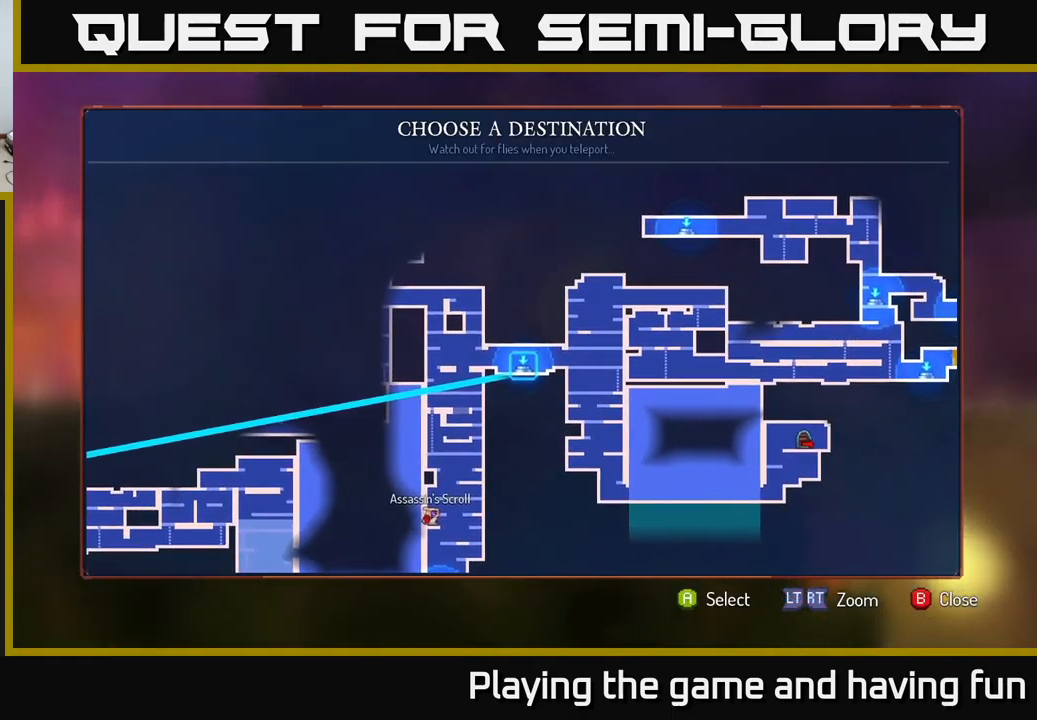
{"buttons": [], "left_stick": "center", "right_stick": "center", "events": [[200, "left_stick", "down-left"], [433, "left_stick", "center"]]}
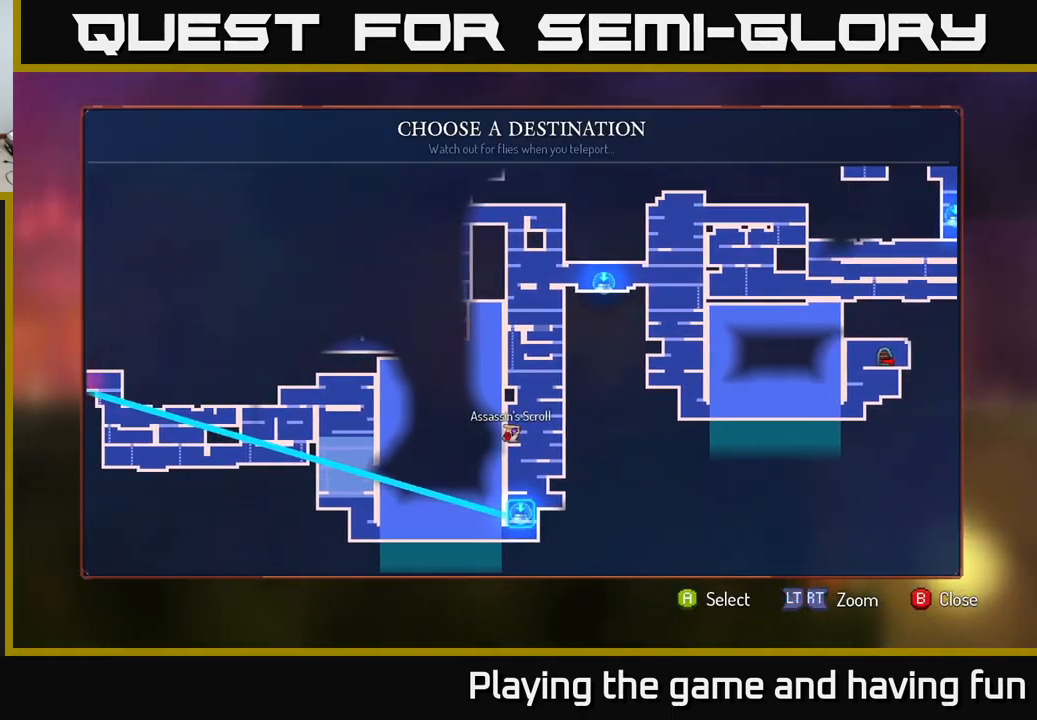
{"buttons": [], "left_stick": "center", "right_stick": "center", "events": [[200, "A", "down"], [283, "A", "up"]]}
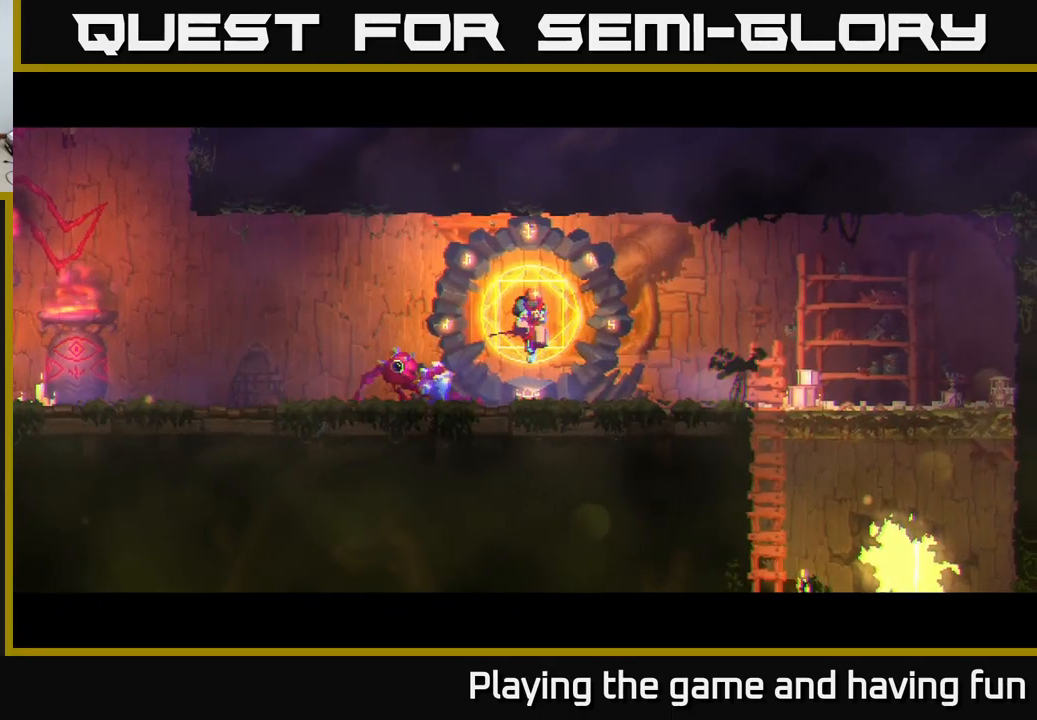
{"buttons": [], "left_stick": "center", "right_stick": "center", "events": []}